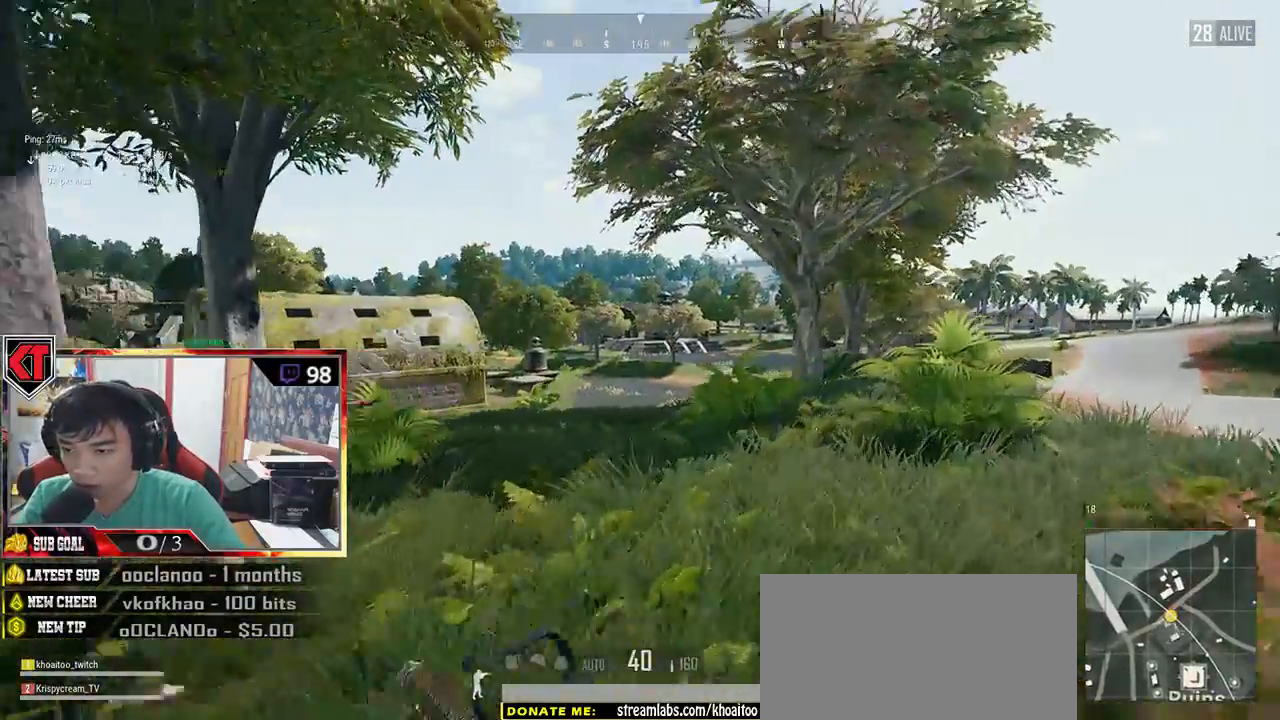
Gameplay with keyboard and mouse; each line is a JSON object with the keys and mouse buttons held at the frame after it. "events" lists presses ("down") and releases ("up") of "a", "c", "ctrl", "d", "e", "f", "q", "r", "s", "shift", "space", "tab", "v", "w", "x", "z", "mouse_left", "mouse_wheel" and "mouse_right" between this image and that frame as [ms after this image, input, new state], when the widget could be followed in between. "mouse_left", "mouse_wheel", "mouse_right" = the "left", "wheel", "right" buttons of the "mouse" list. No other keys are recorded. "wheel" means that the mouse wheel is clicked or scrolled. Mouse movement is not recorded.
{"keys": ["a", "s"], "mouse": [], "events": [[84, "a", "down"], [284, "w", "up"], [500, "s", "down"]]}
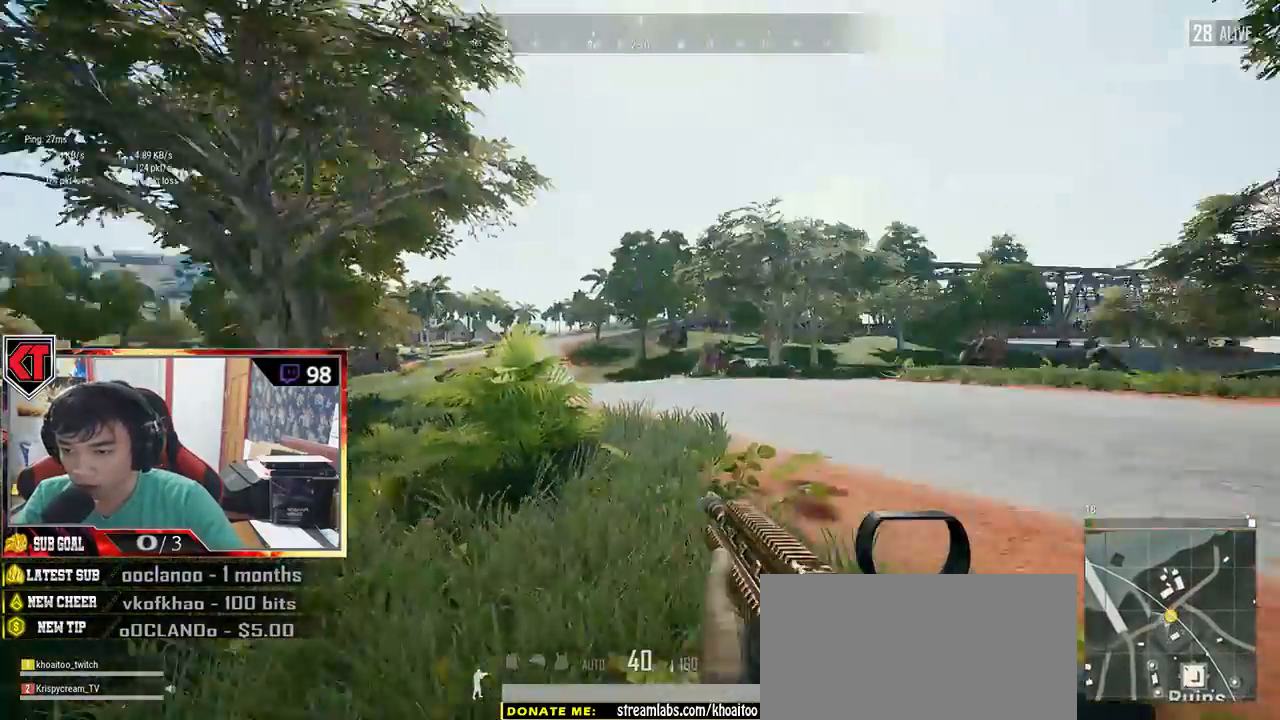
{"keys": ["a", "s"], "mouse": [], "events": []}
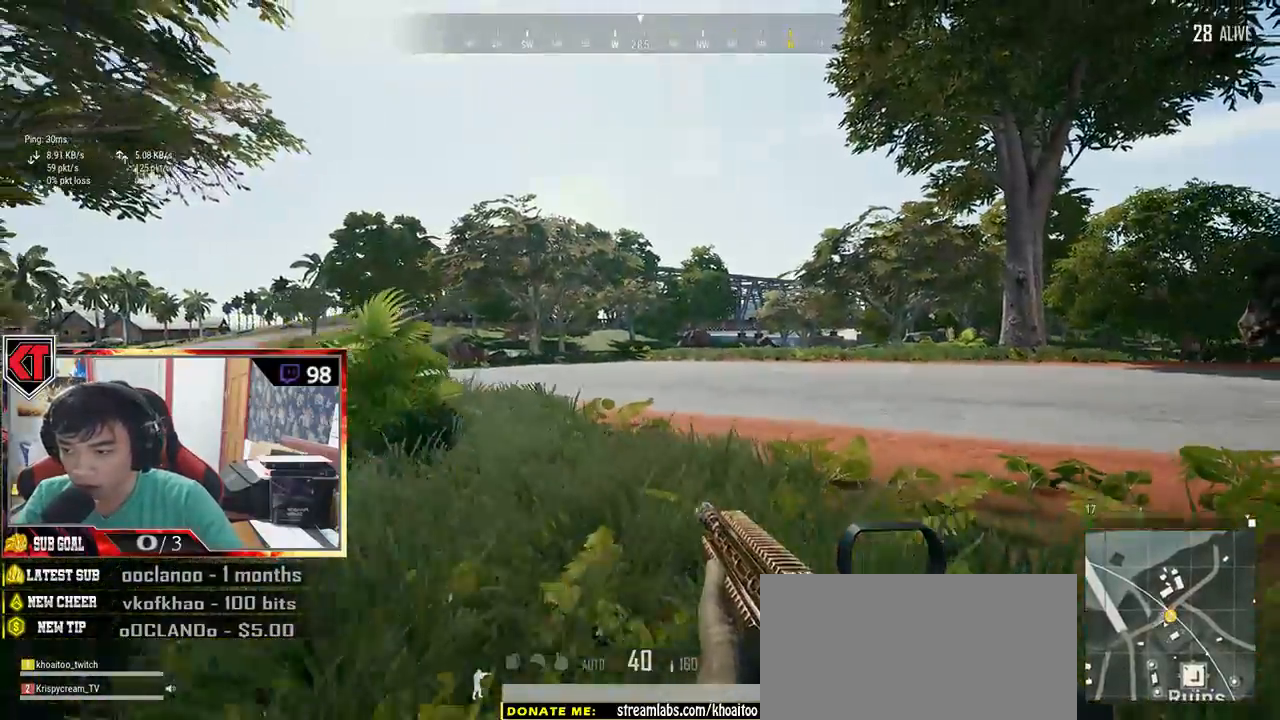
{"keys": ["w"], "mouse": [], "events": [[67, "s", "up"], [267, "w", "down"], [317, "a", "up"]]}
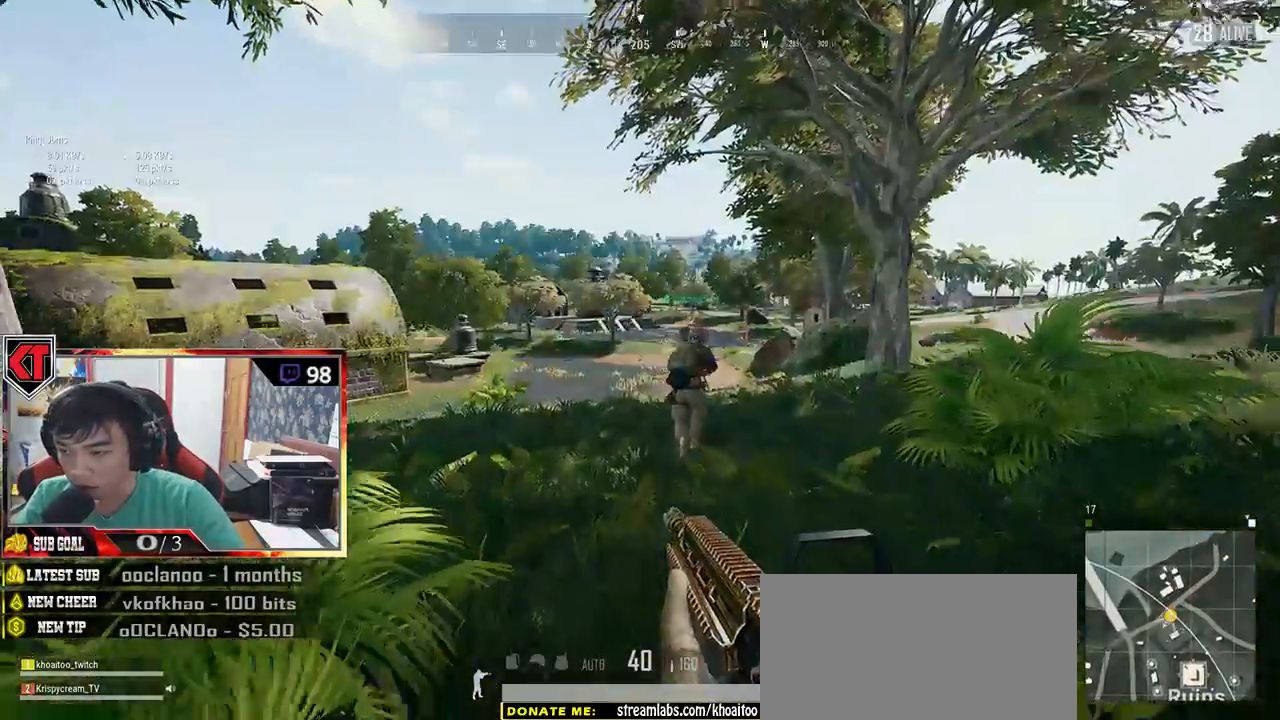
{"keys": ["d", "shift", "w"], "mouse": [], "events": [[67, "shift", "down"], [150, "d", "down"]]}
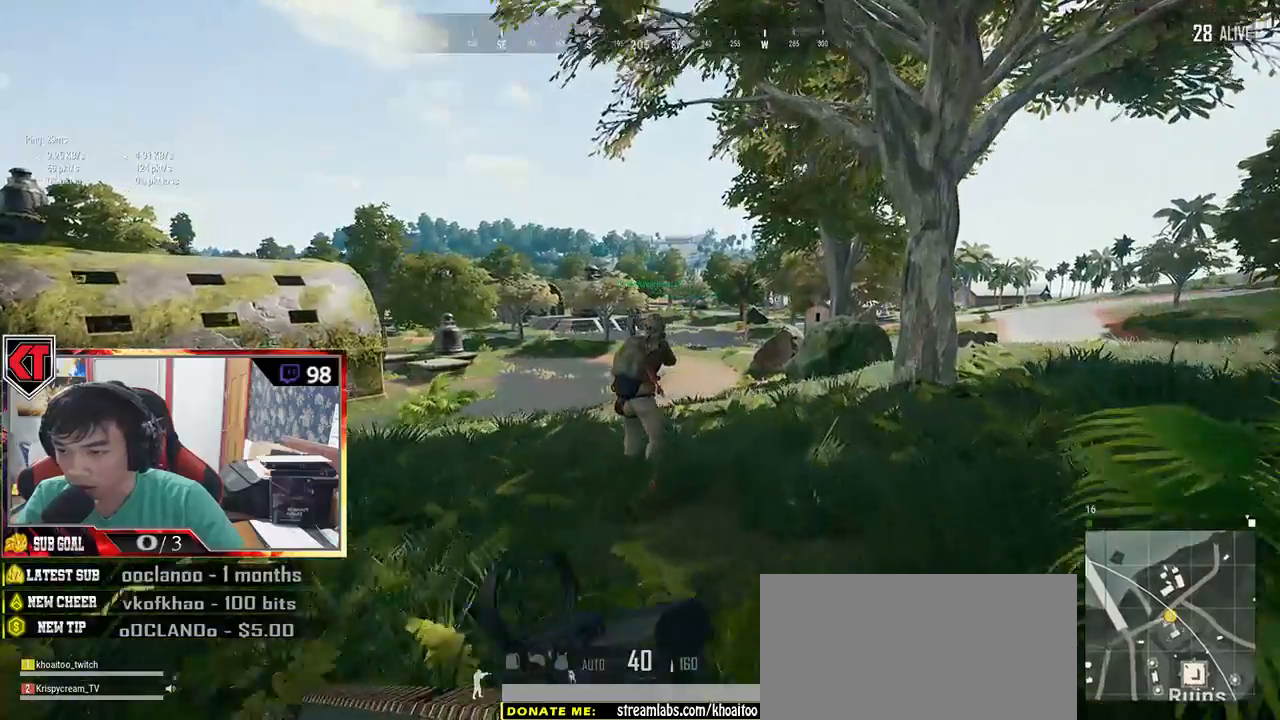
{"keys": ["w"], "mouse": [], "events": [[84, "space", "down"], [200, "d", "up"], [267, "shift", "up"], [267, "space", "up"]]}
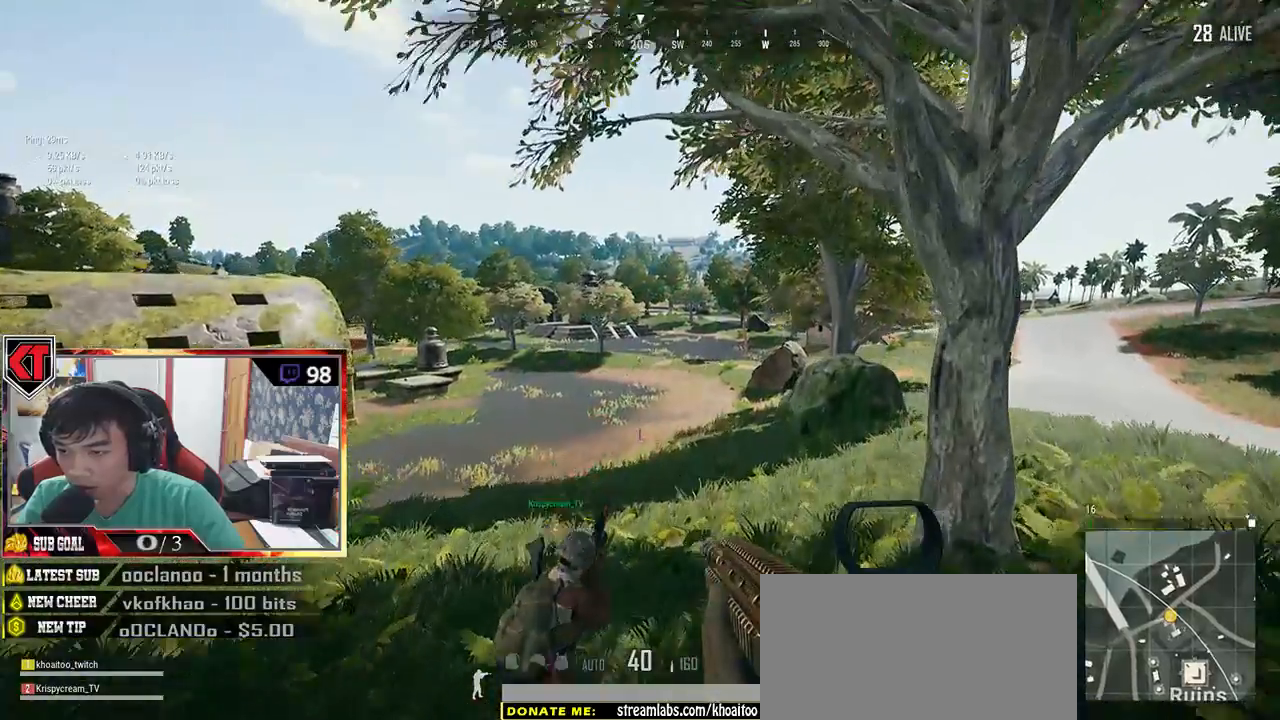
{"keys": ["d"], "mouse": [], "events": [[450, "d", "down"], [484, "w", "up"]]}
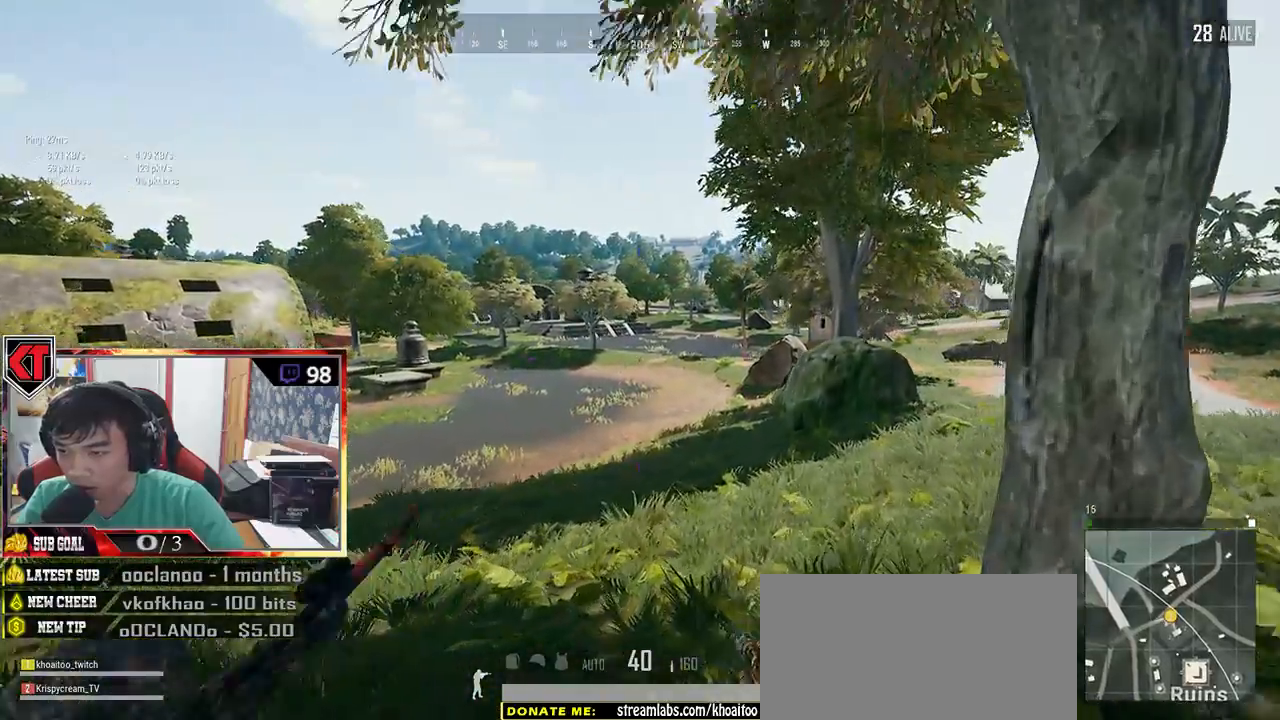
{"keys": ["d", "s"], "mouse": [], "events": [[217, "s", "down"]]}
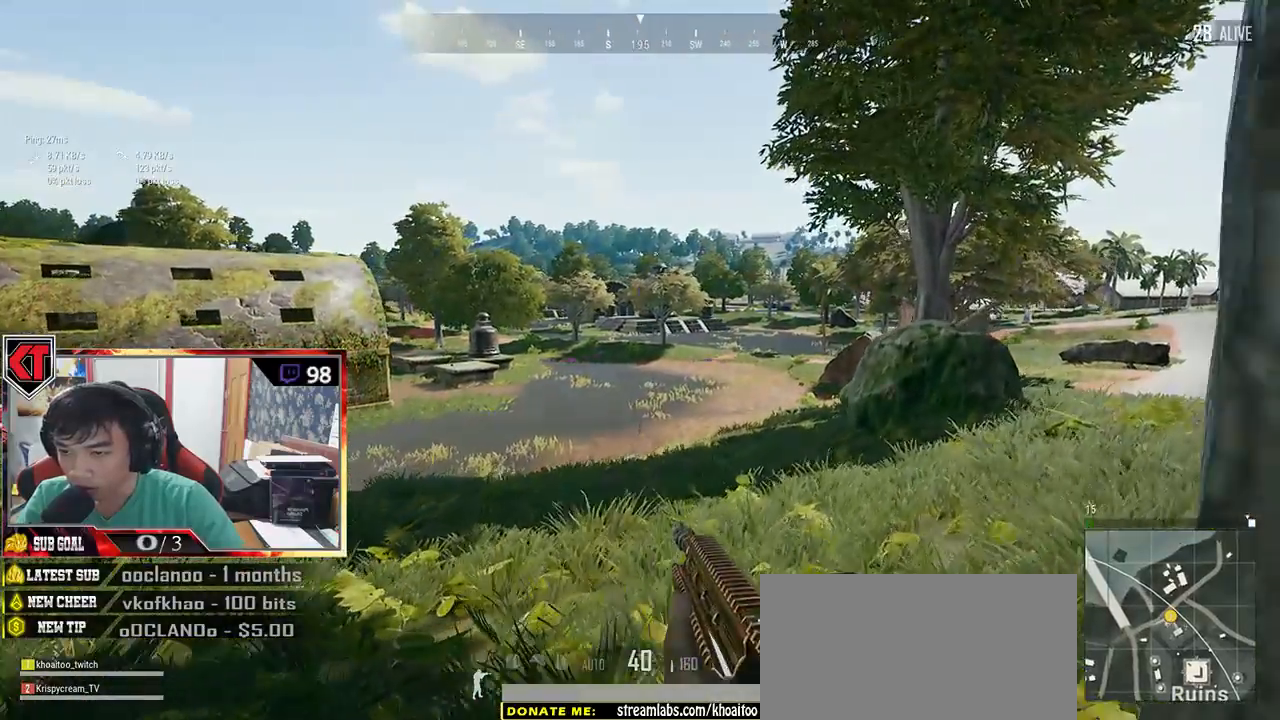
{"keys": ["a", "s"], "mouse": [], "events": [[284, "d", "up"], [417, "a", "down"]]}
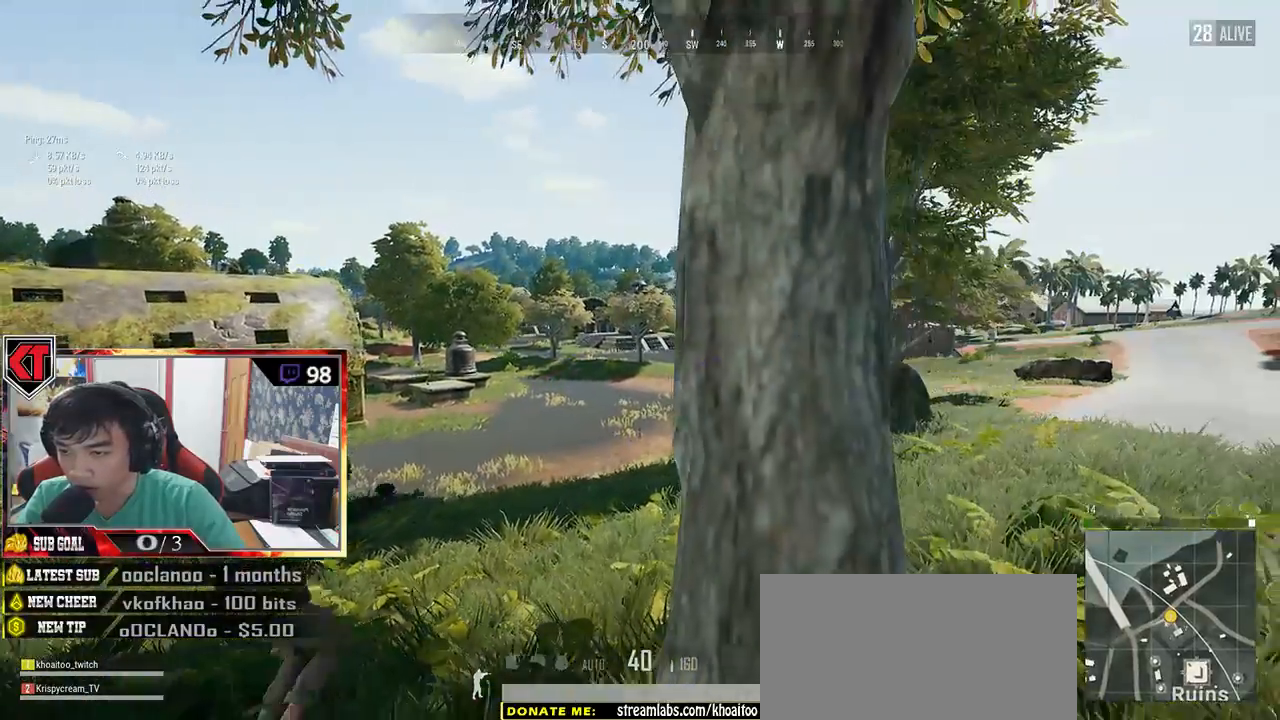
{"keys": ["a"], "mouse": [], "events": [[134, "s", "up"]]}
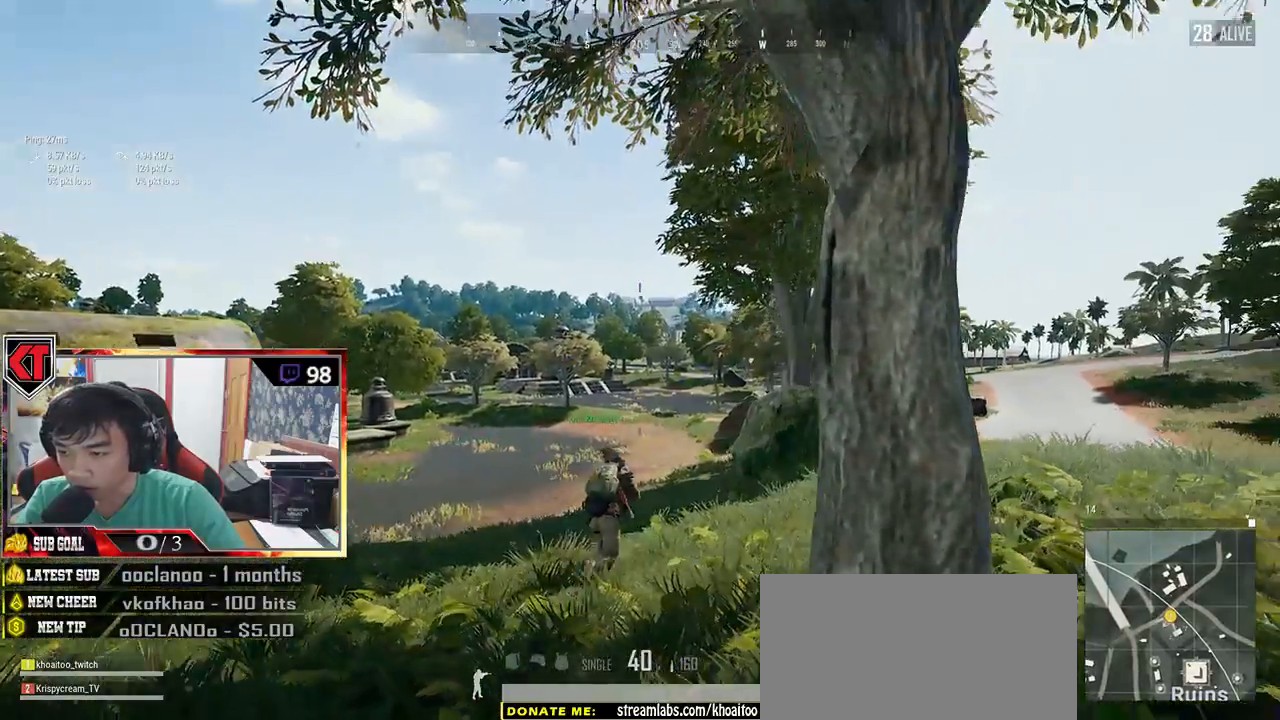
{"keys": ["a"], "mouse": [], "events": [[200, "mouse_right", "down"], [300, "mouse_right", "up"]]}
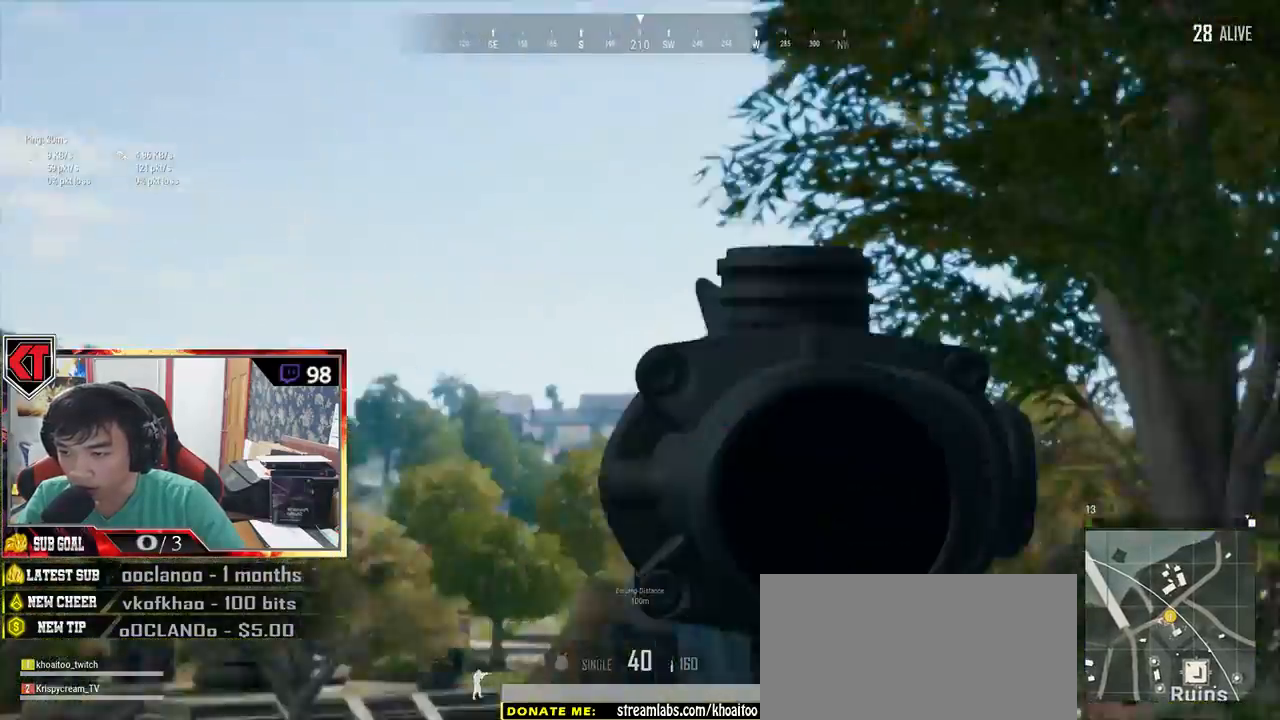
{"keys": ["a"], "mouse": [], "events": []}
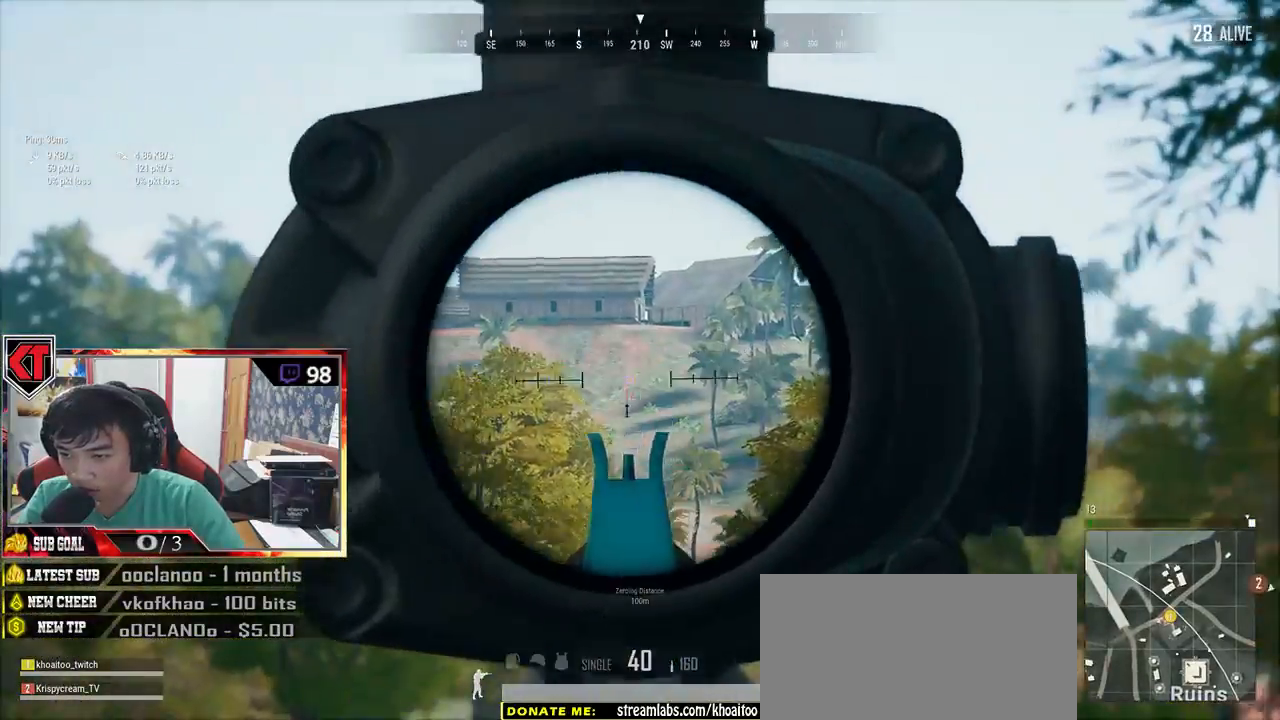
{"keys": ["d", "w"], "mouse": ["right"], "events": [[117, "s", "down"], [200, "a", "up"], [200, "d", "down"], [234, "s", "up"], [400, "mouse_right", "down"], [434, "w", "down"]]}
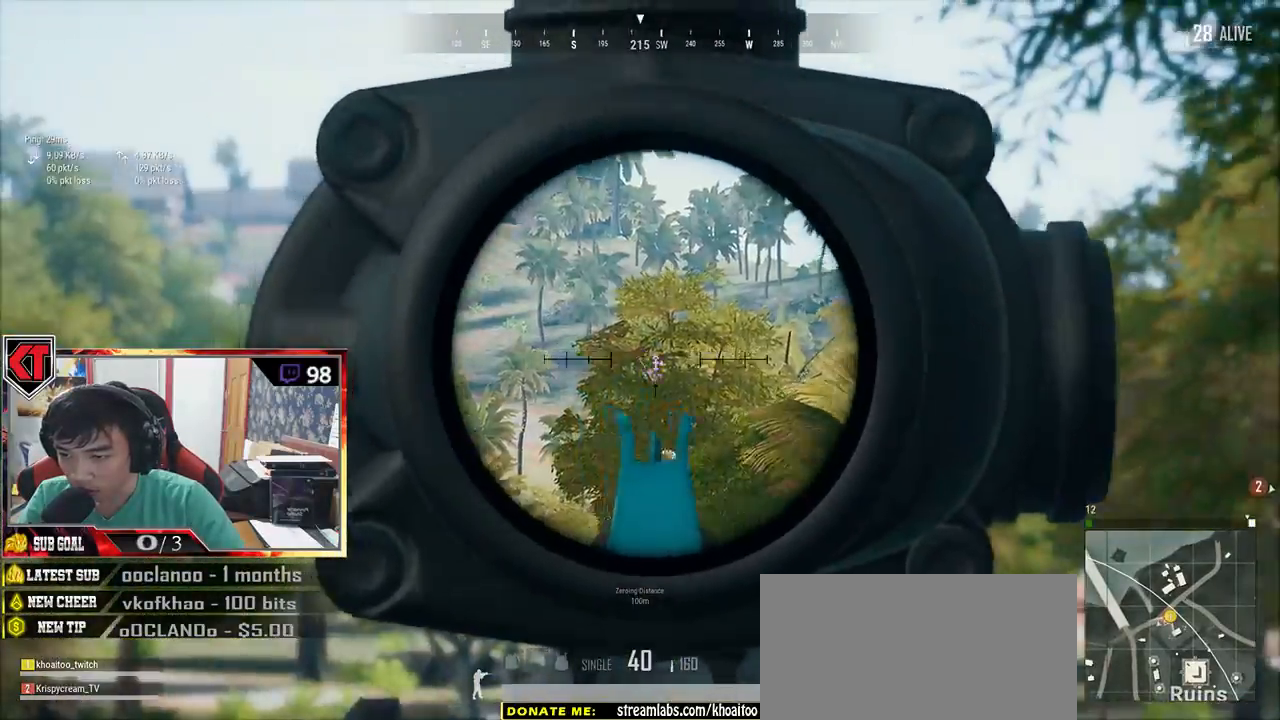
{"keys": ["shift", "w"], "mouse": [], "events": [[34, "mouse_right", "up"], [450, "d", "up"], [450, "shift", "down"]]}
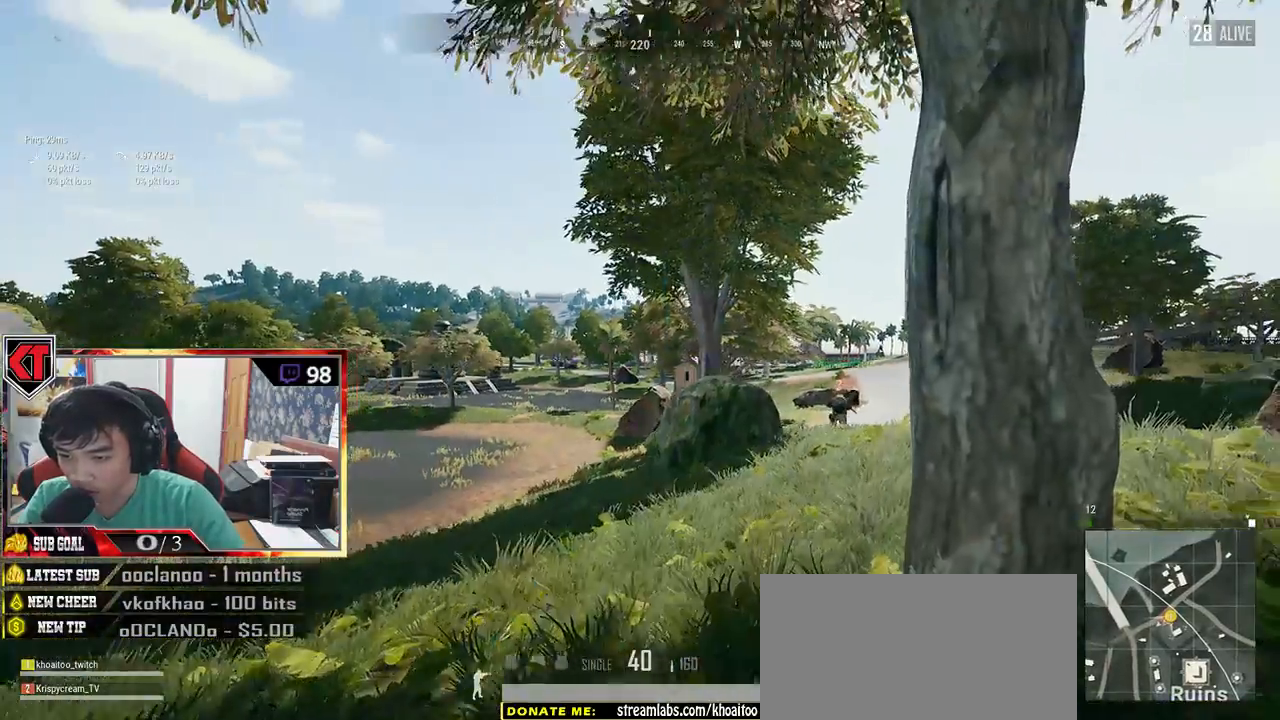
{"keys": ["shift", "space", "w"], "mouse": [], "events": [[500, "space", "down"]]}
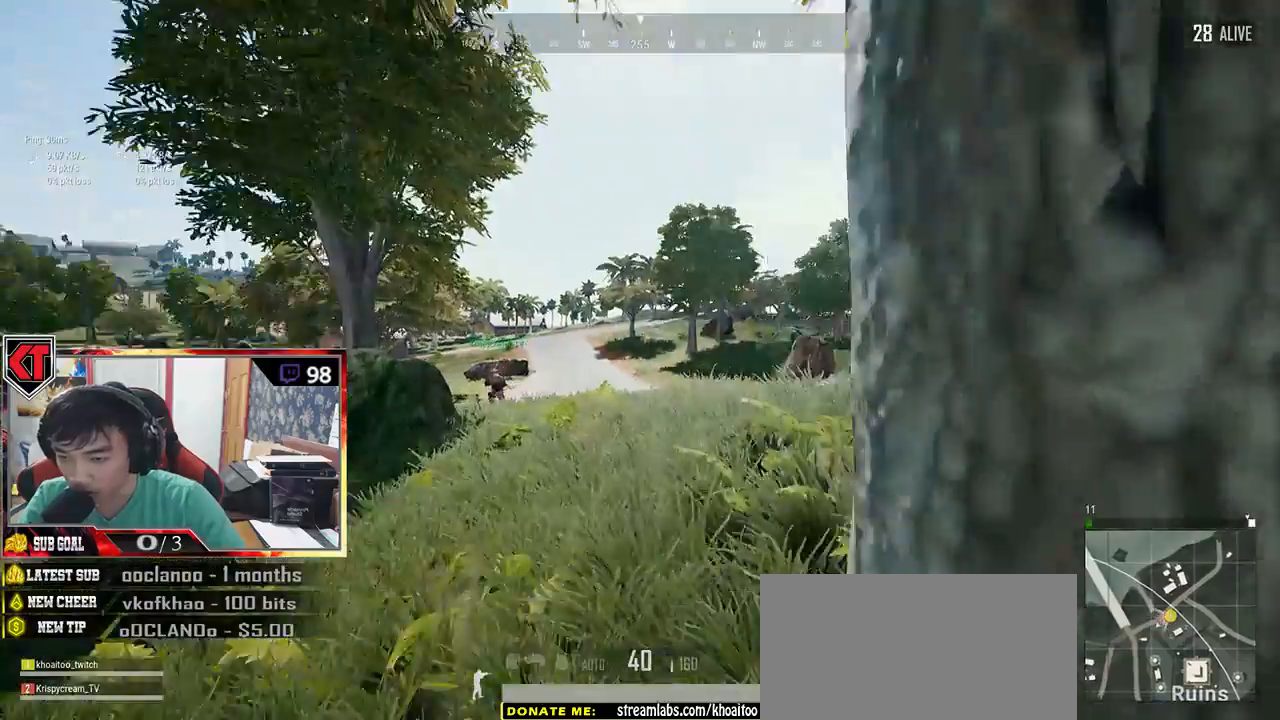
{"keys": ["shift", "w"], "mouse": [], "events": [[167, "space", "up"]]}
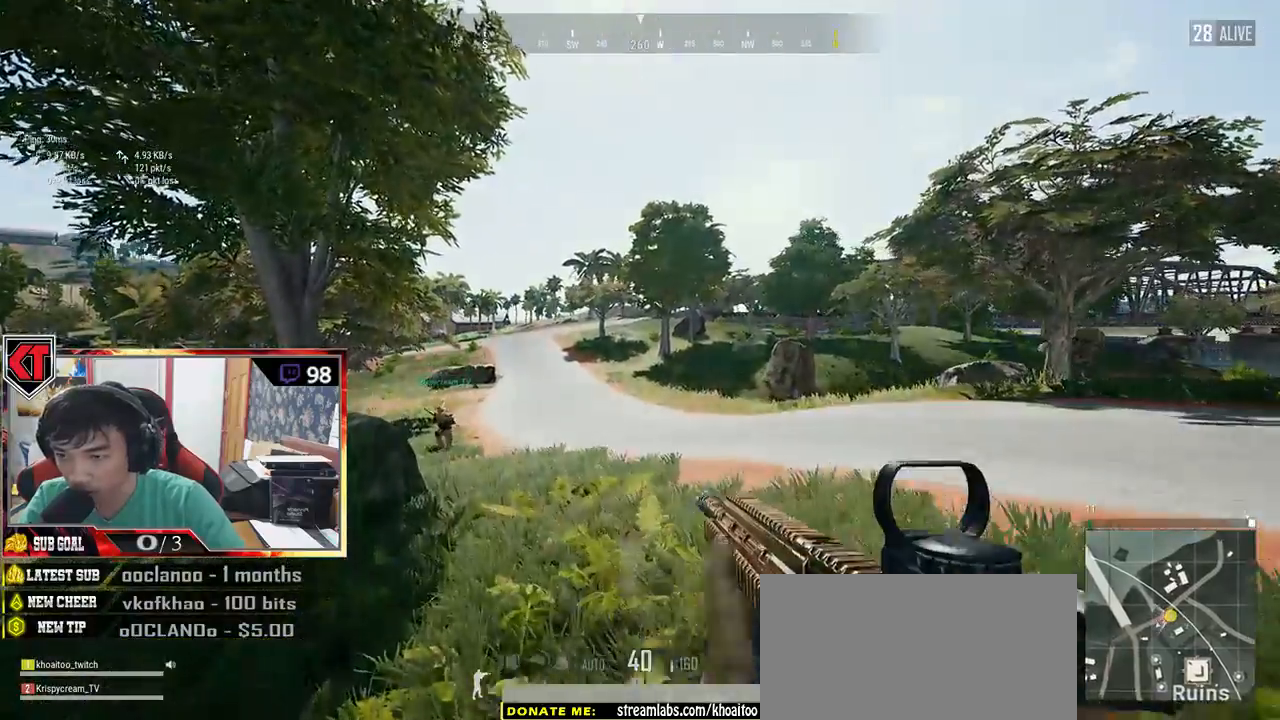
{"keys": ["shift", "w"], "mouse": [], "events": []}
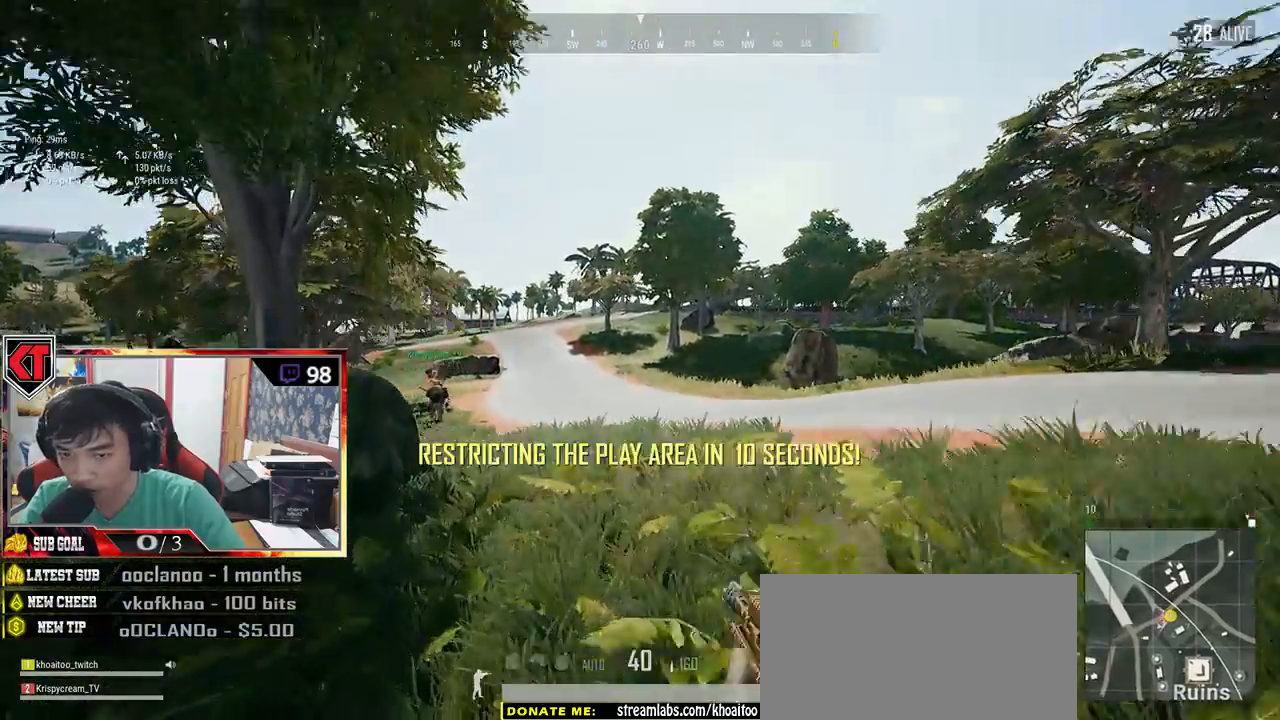
{"keys": ["shift", "w"], "mouse": [], "events": []}
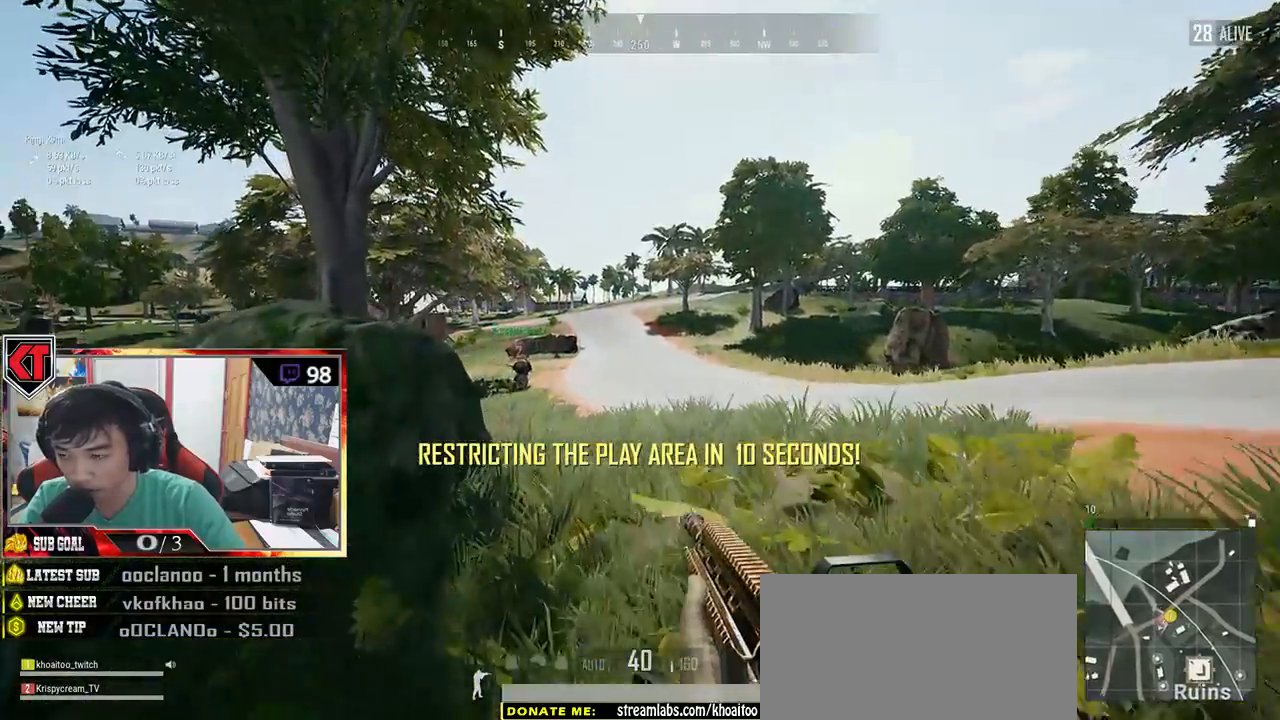
{"keys": ["shift", "w"], "mouse": [], "events": []}
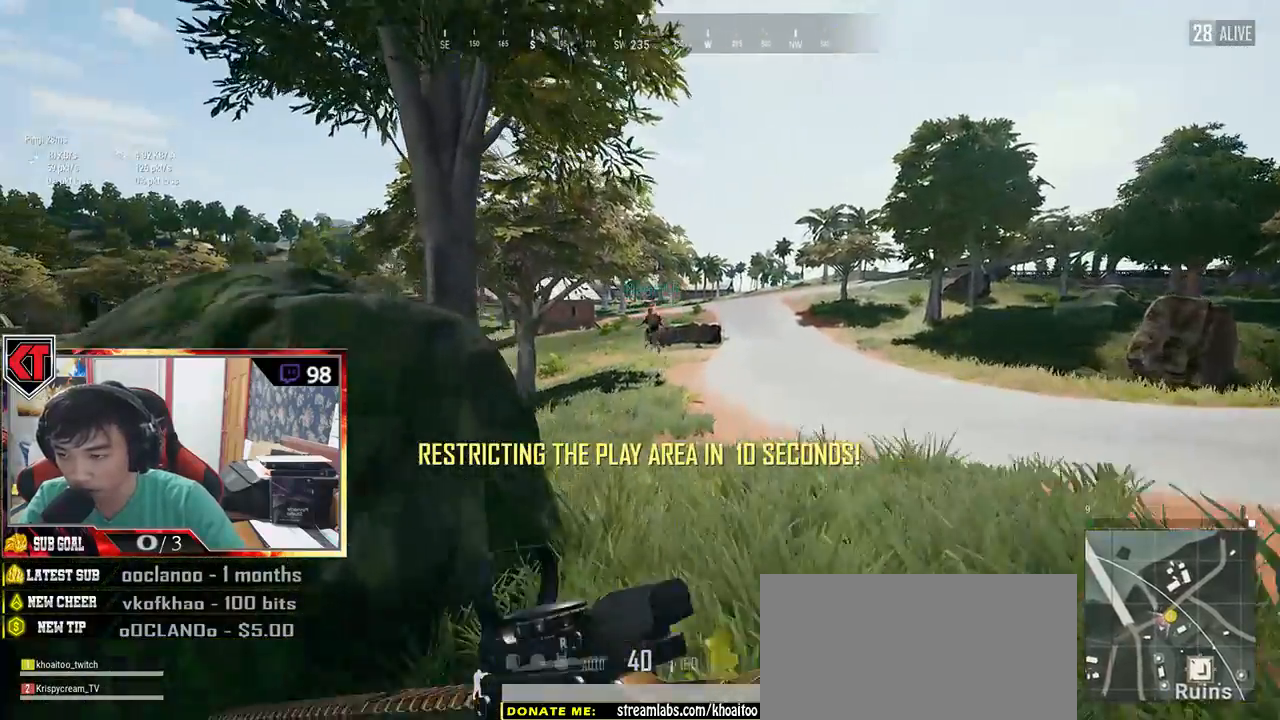
{"keys": ["shift", "w"], "mouse": [], "events": []}
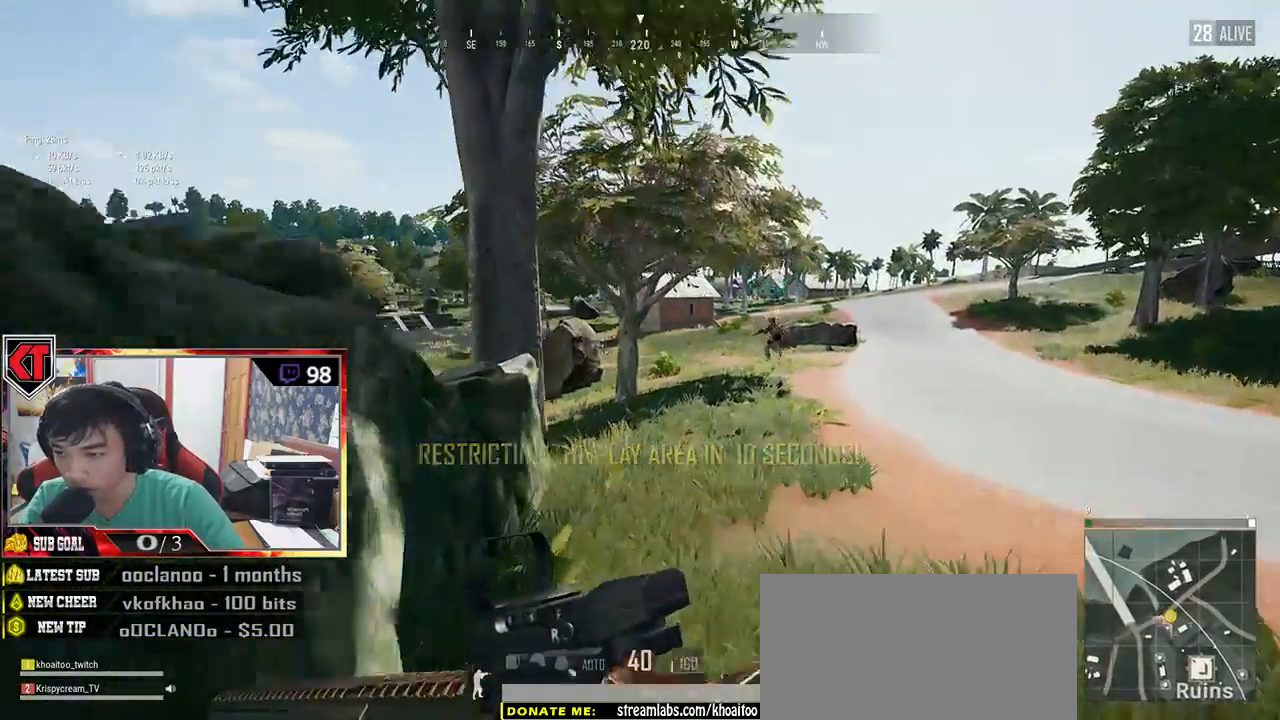
{"keys": ["shift", "w"], "mouse": [], "events": []}
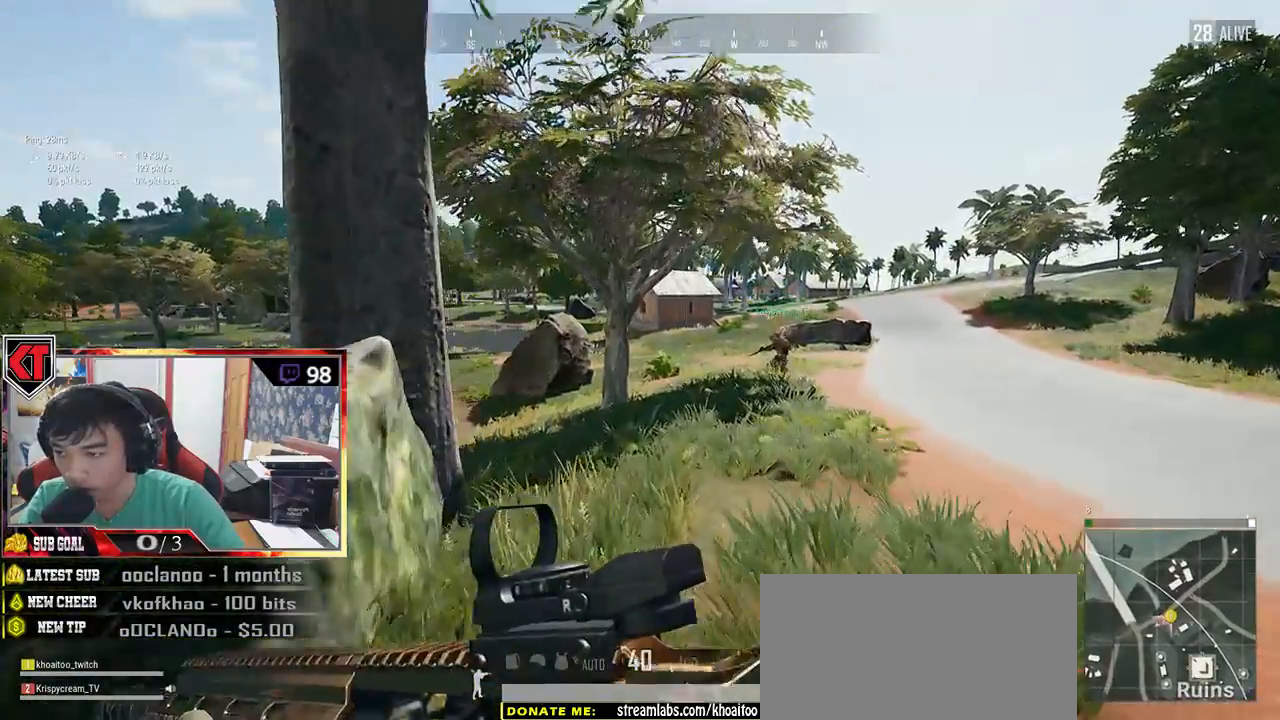
{"keys": ["shift", "w"], "mouse": [], "events": [[134, "space", "down"], [367, "space", "up"]]}
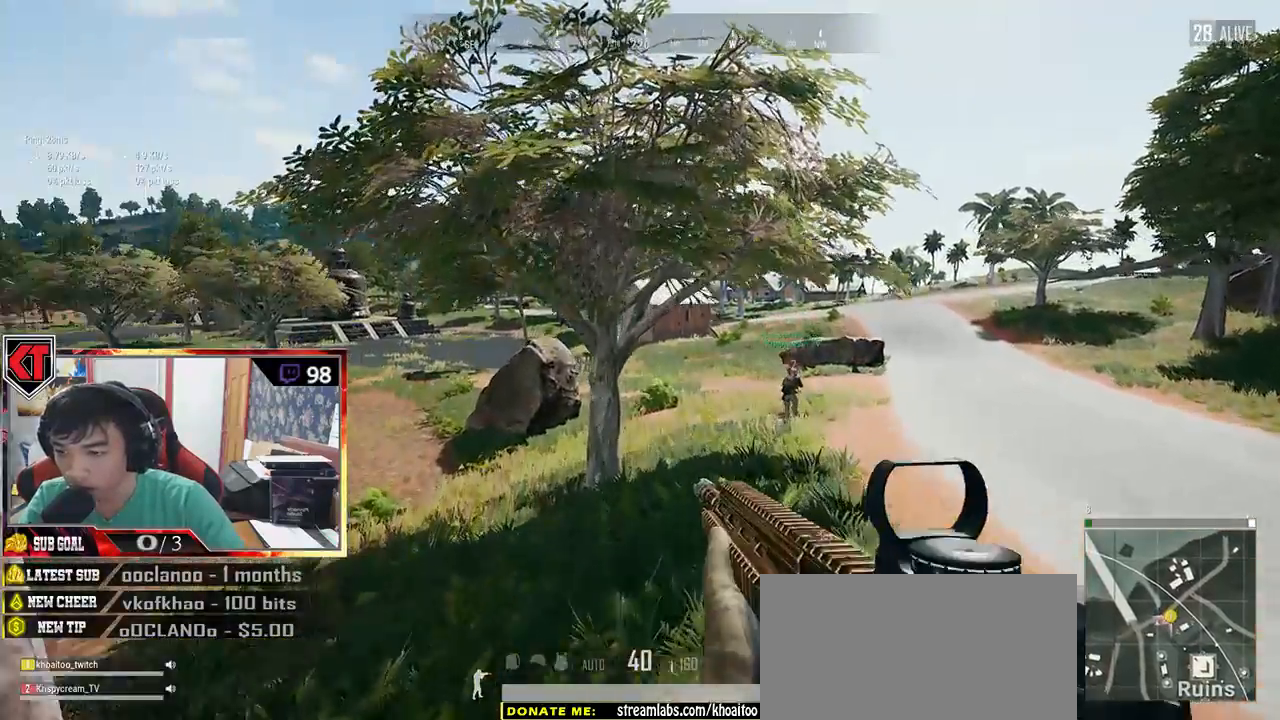
{"keys": ["shift", "w"], "mouse": [], "events": []}
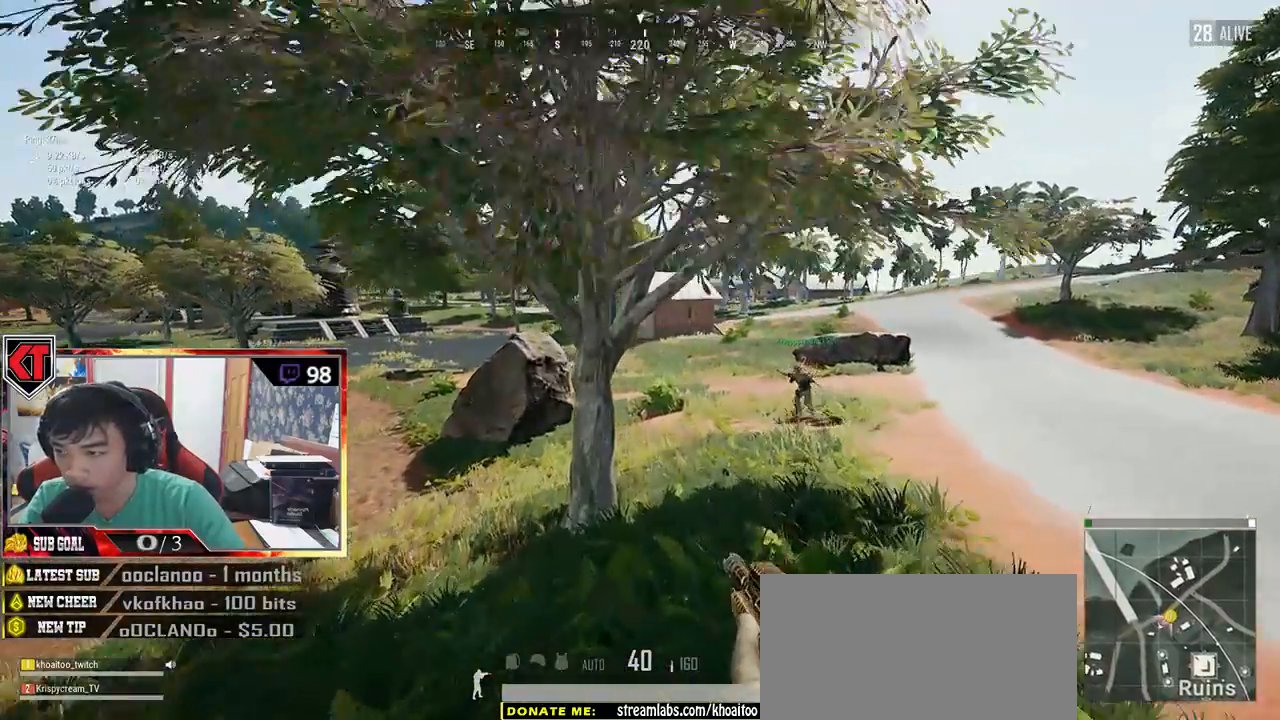
{"keys": ["shift", "w"], "mouse": [], "events": []}
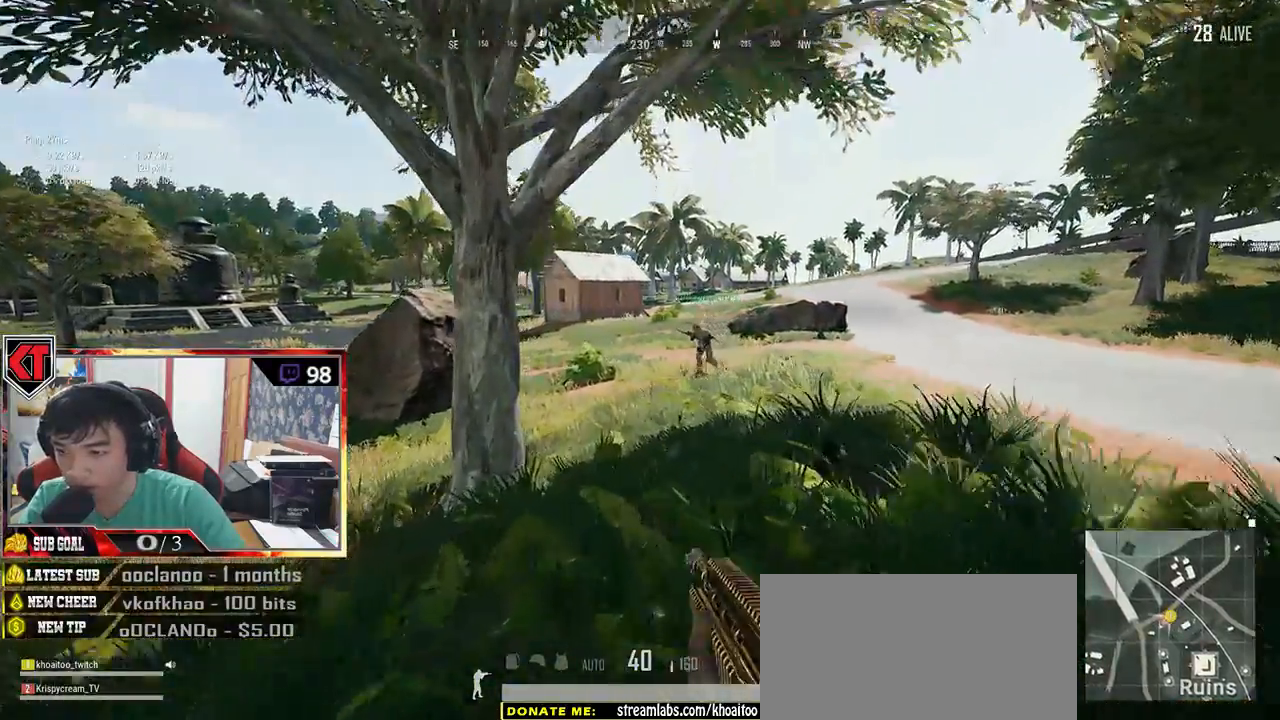
{"keys": ["shift", "w"], "mouse": [], "events": []}
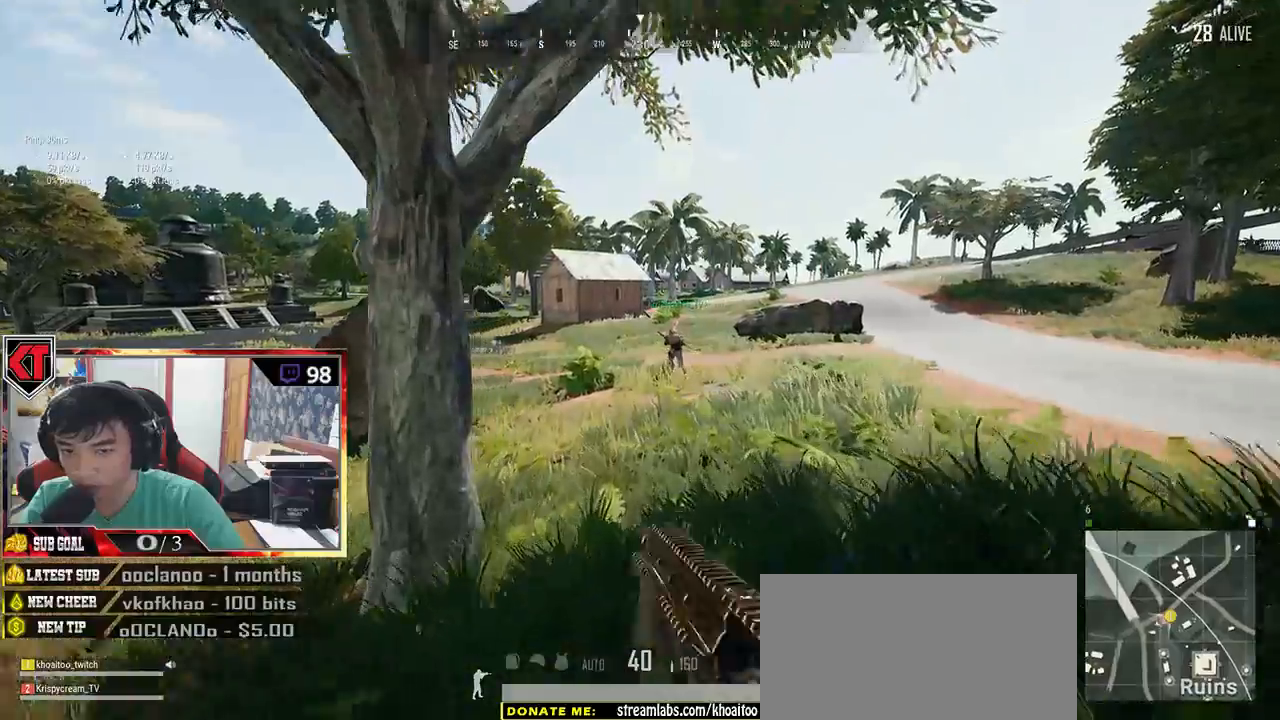
{"keys": ["shift", "space", "w"], "mouse": [], "events": [[384, "space", "down"]]}
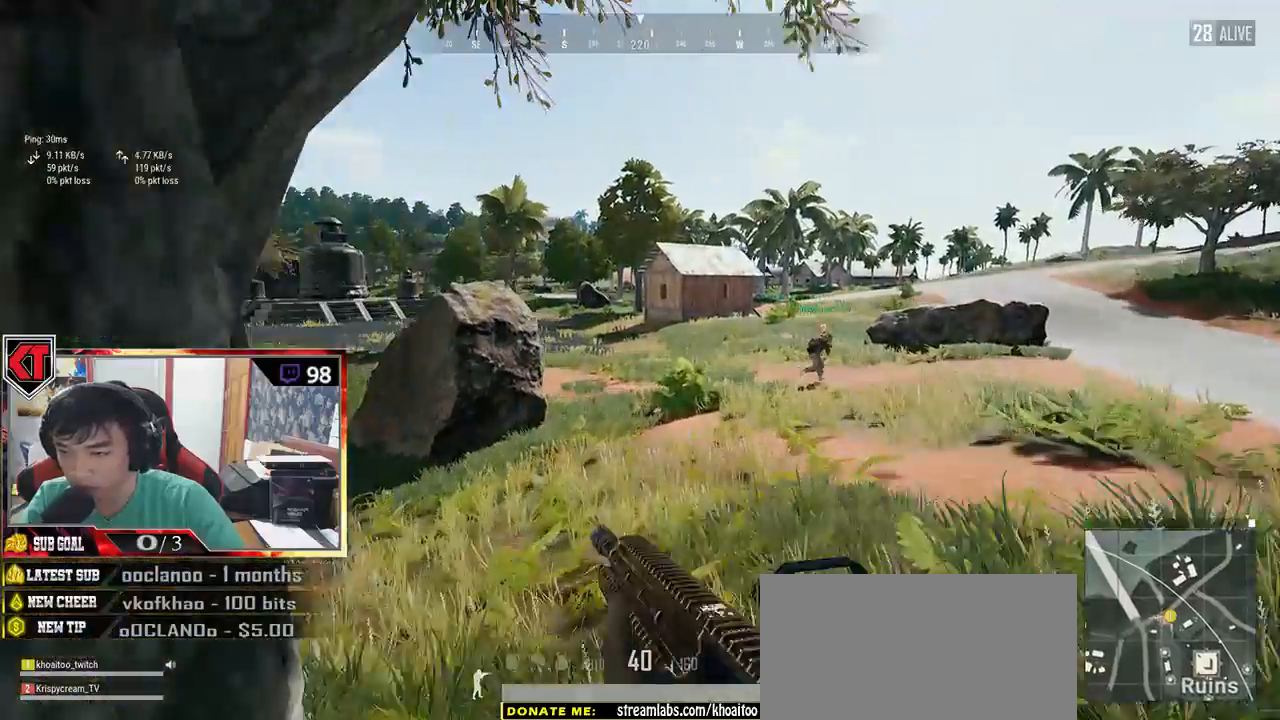
{"keys": ["shift", "w"], "mouse": [], "events": [[50, "space", "up"]]}
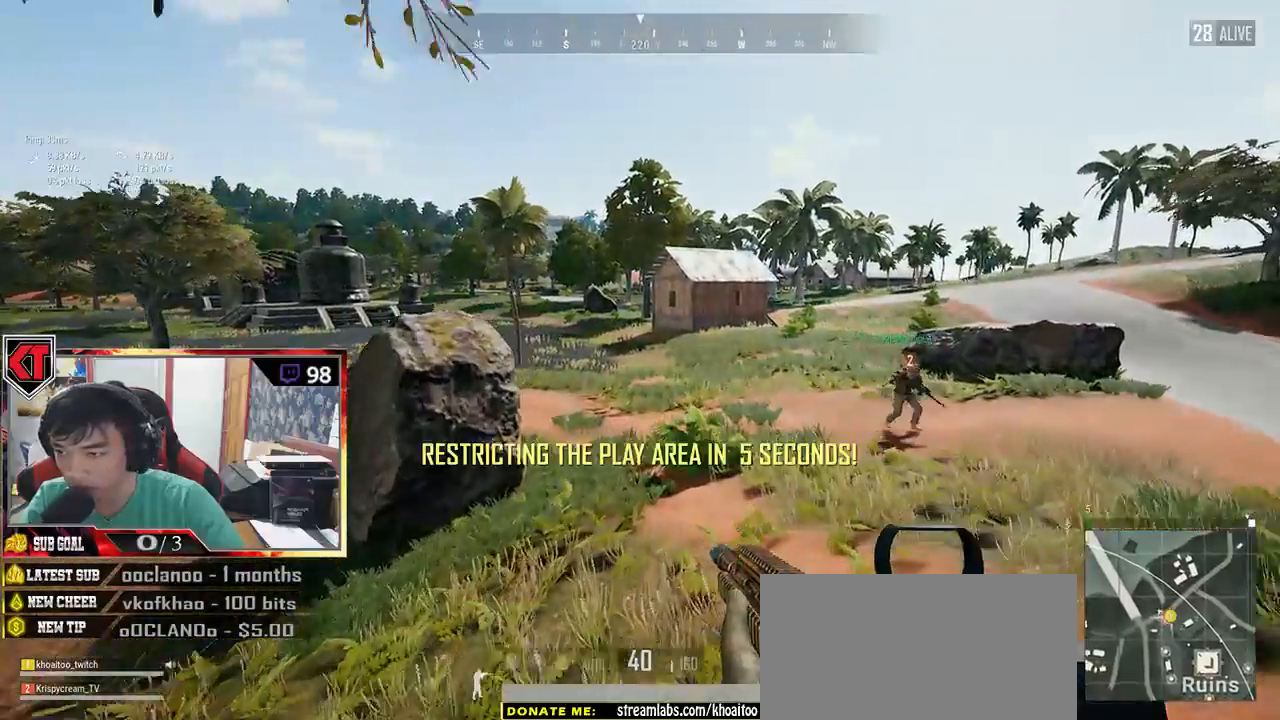
{"keys": ["shift", "w"], "mouse": [], "events": []}
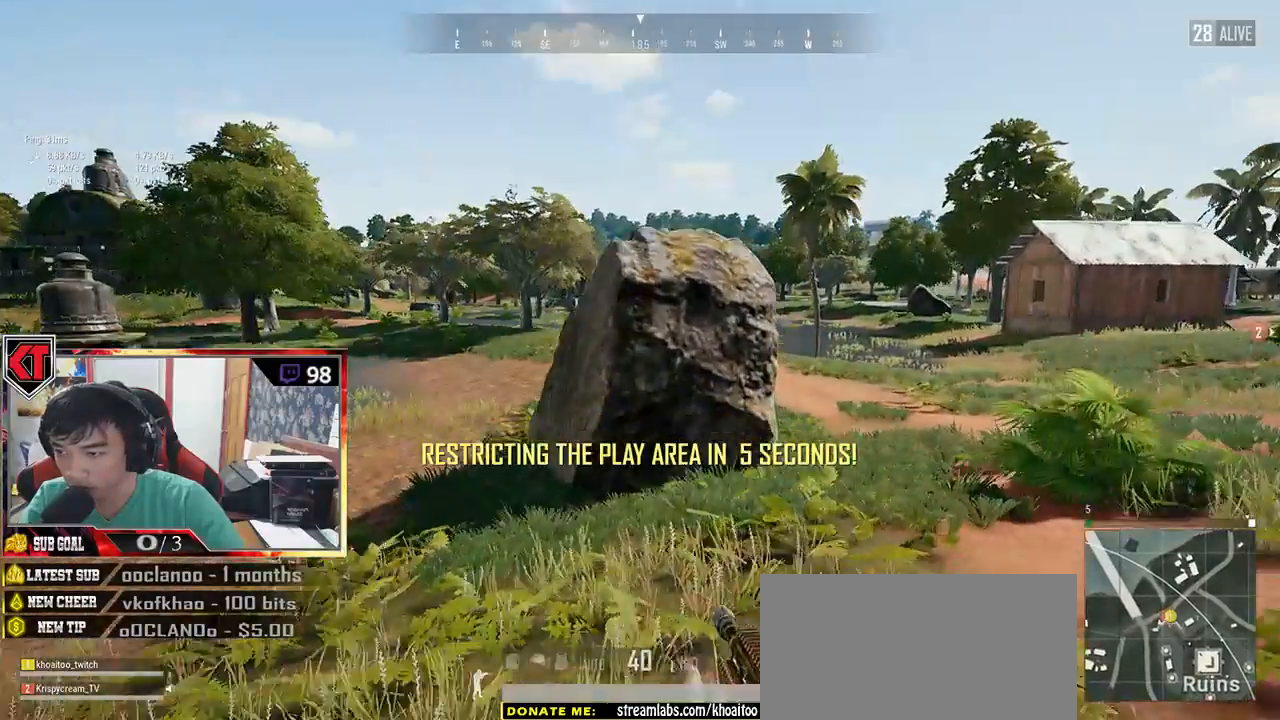
{"keys": ["shift", "w"], "mouse": [], "events": []}
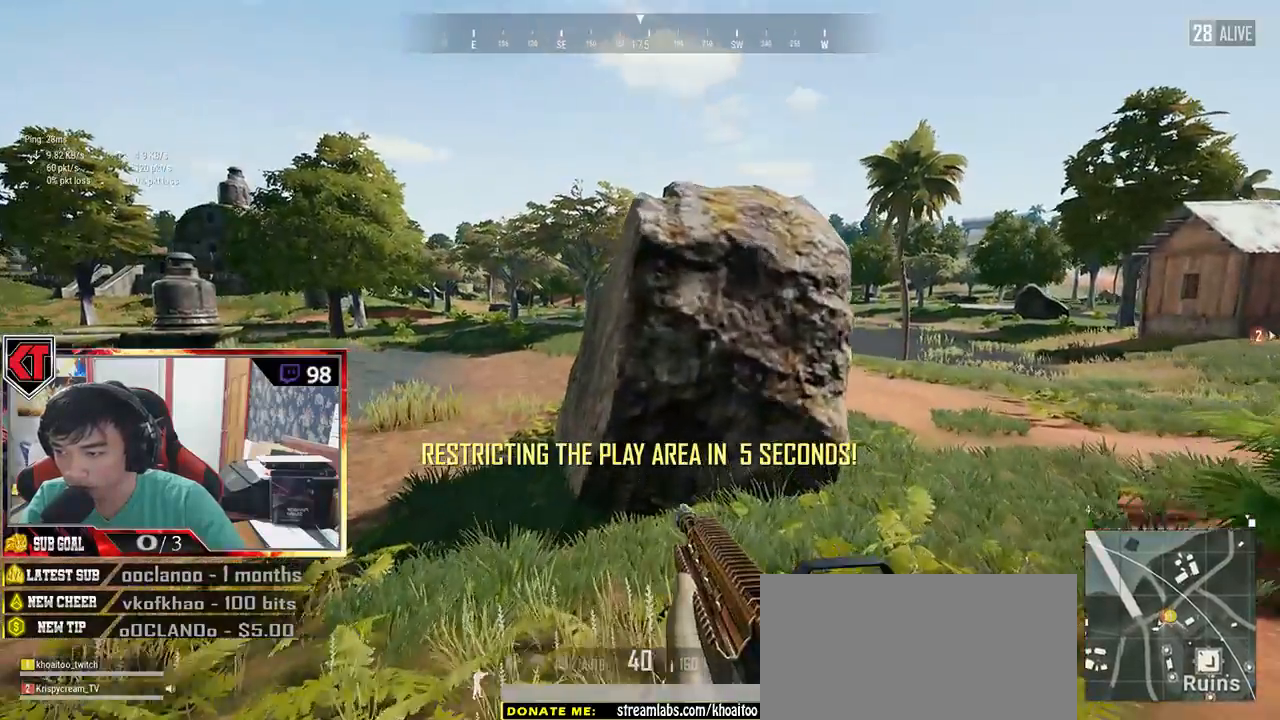
{"keys": ["w"], "mouse": [], "events": [[450, "shift", "up"]]}